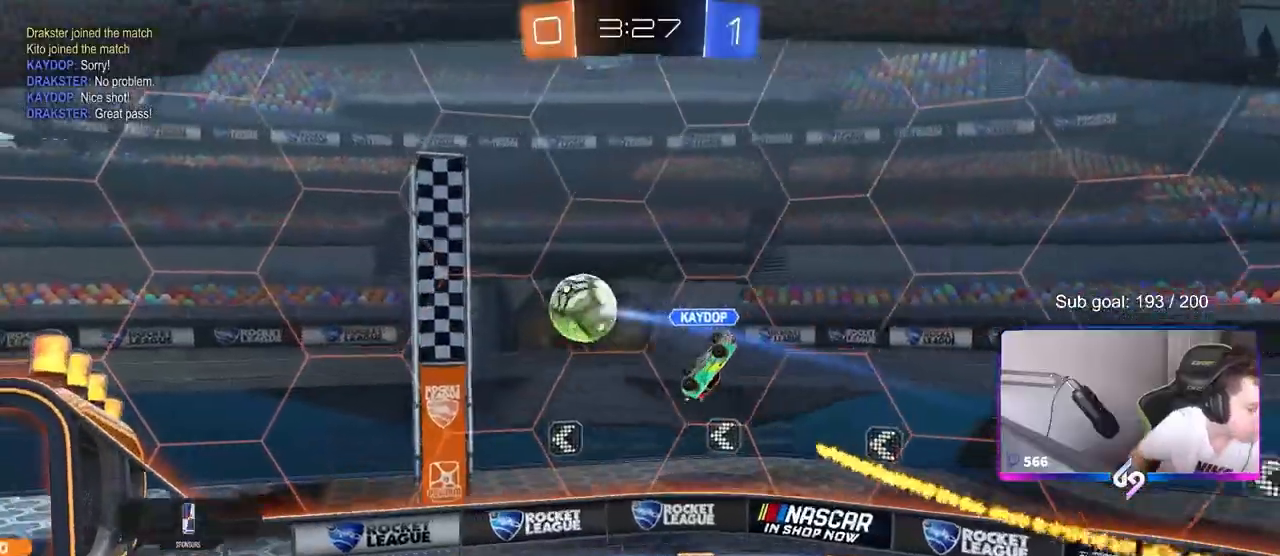
Gameplay with keyboard and mouse; each line is a JSON object with the keys and mouse buttons held at the frame after it. "events" lists presses ("down") and releases ("up") of "1", "2", "3", "4", "5", "a", "alt", "c", "caps_lock", "ctrl", "d", "e", "f", "g", "q", "r", "s", "shift", "space", "t", "tab", "v", "w", "x", "z", "mouse_left", "mouse_wheel" and "mouse_right" between this image and that frame as [ms after this image, input, new state], when the widget could be followed in between. "mouse_left", "mouse_wheel", "mouse_right" = the "left", "wheel", "right" buttons of the "mouse" list. No other keys are recorded. "wheel" means that the mouse wheel is clicked or scrolled. Not read: mouse_move.
{"keys": [], "mouse": ["right"], "events": [[483, "mouse_right", "down"]]}
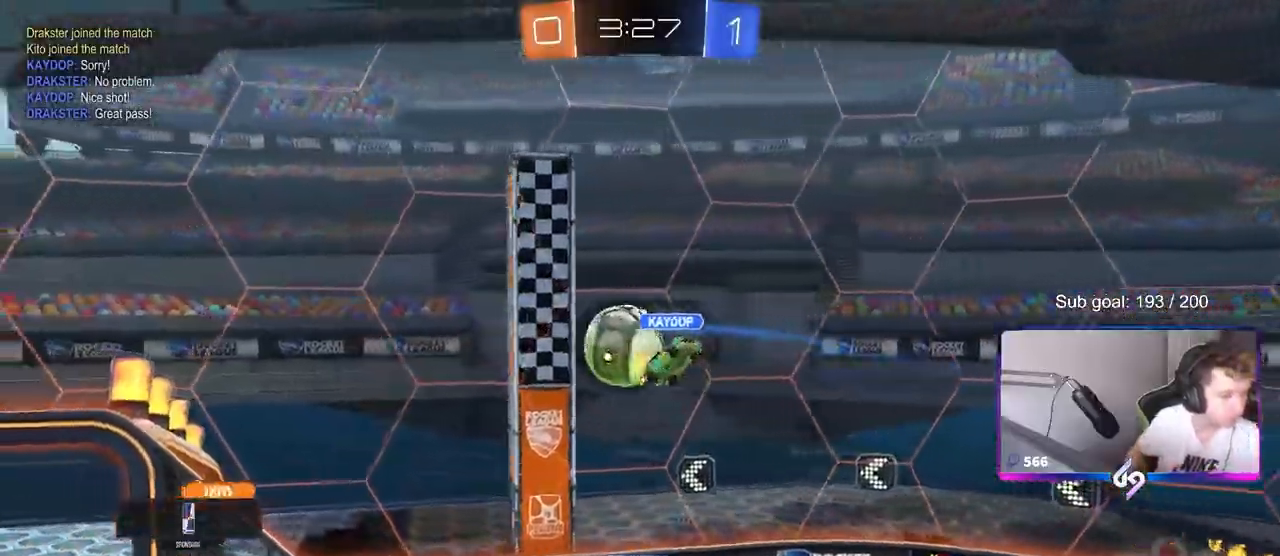
{"keys": [], "mouse": [], "events": [[117, "mouse_right", "up"], [267, "mouse_right", "down"], [450, "mouse_right", "up"]]}
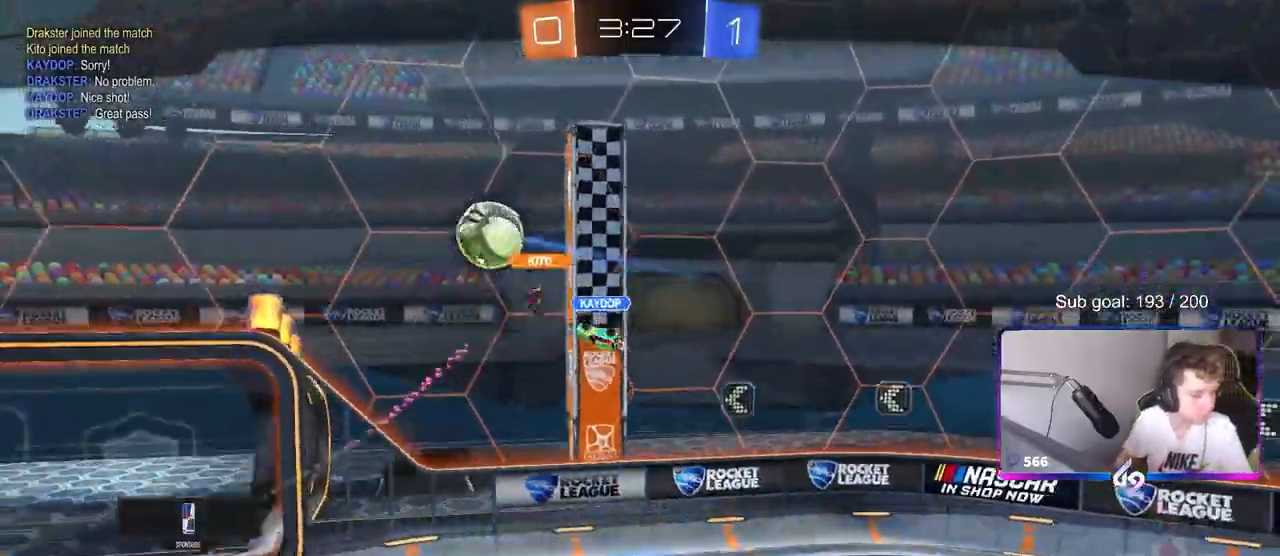
{"keys": [], "mouse": [], "events": [[233, "mouse_wheel", "down"], [367, "mouse_wheel", "up"]]}
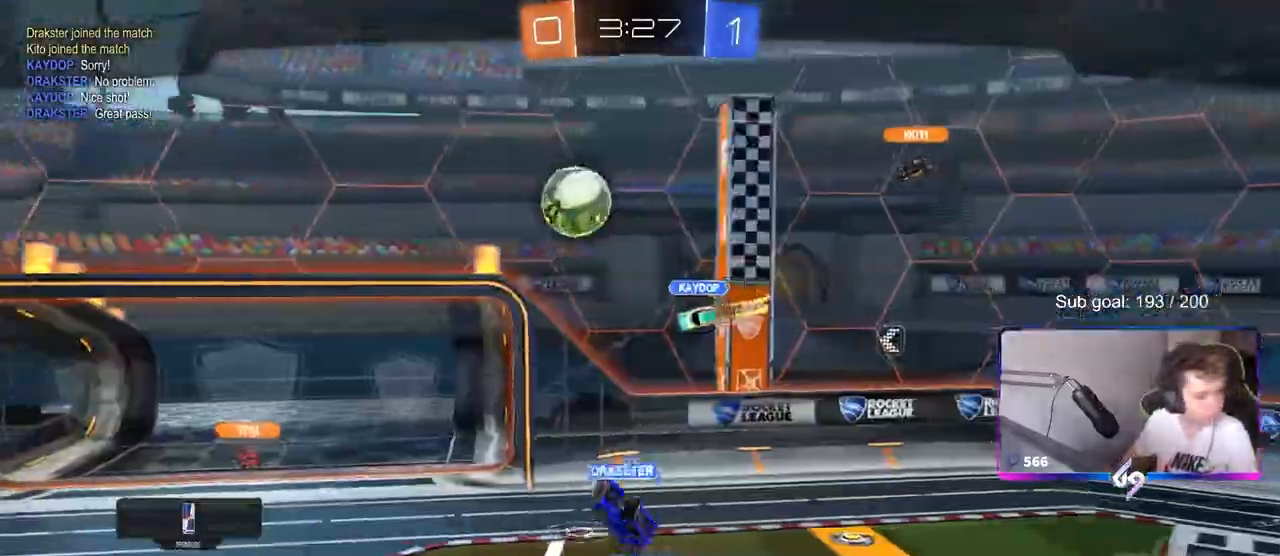
{"keys": ["x"], "mouse": [], "events": [[100, "z", "down"], [150, "x", "down"], [250, "z", "up"], [300, "x", "up"], [350, "z", "down"], [433, "x", "down"], [433, "z", "up"]]}
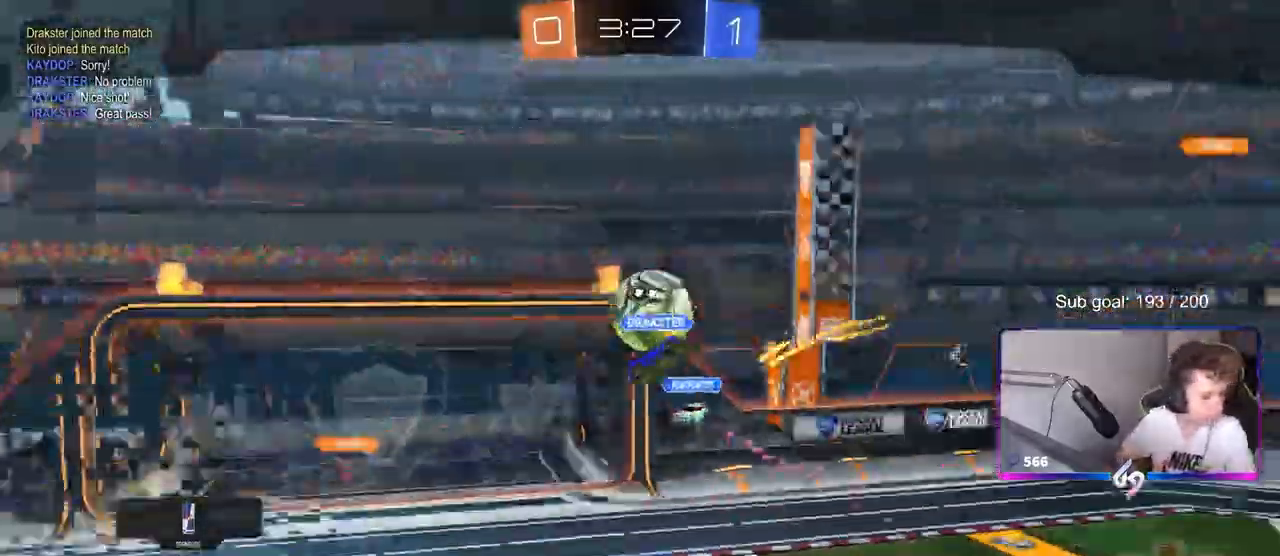
{"keys": ["z"], "mouse": [], "events": [[33, "z", "down"], [83, "x", "up"], [117, "z", "up"], [167, "x", "down"], [267, "x", "up"], [267, "z", "down"], [367, "x", "down"], [417, "z", "up"], [450, "x", "up"], [450, "z", "down"]]}
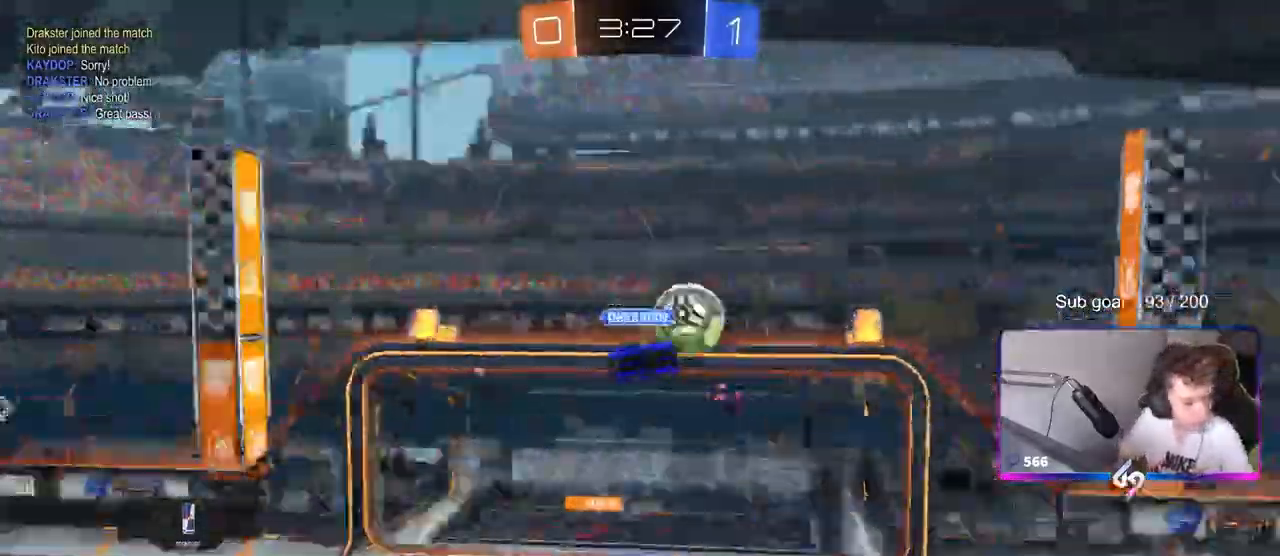
{"keys": ["x"], "mouse": [], "events": [[50, "x", "down"], [100, "z", "up"], [183, "x", "up"], [183, "z", "down"], [283, "x", "down"], [283, "z", "up"], [383, "x", "up"], [383, "z", "down"], [467, "x", "down"], [467, "z", "up"]]}
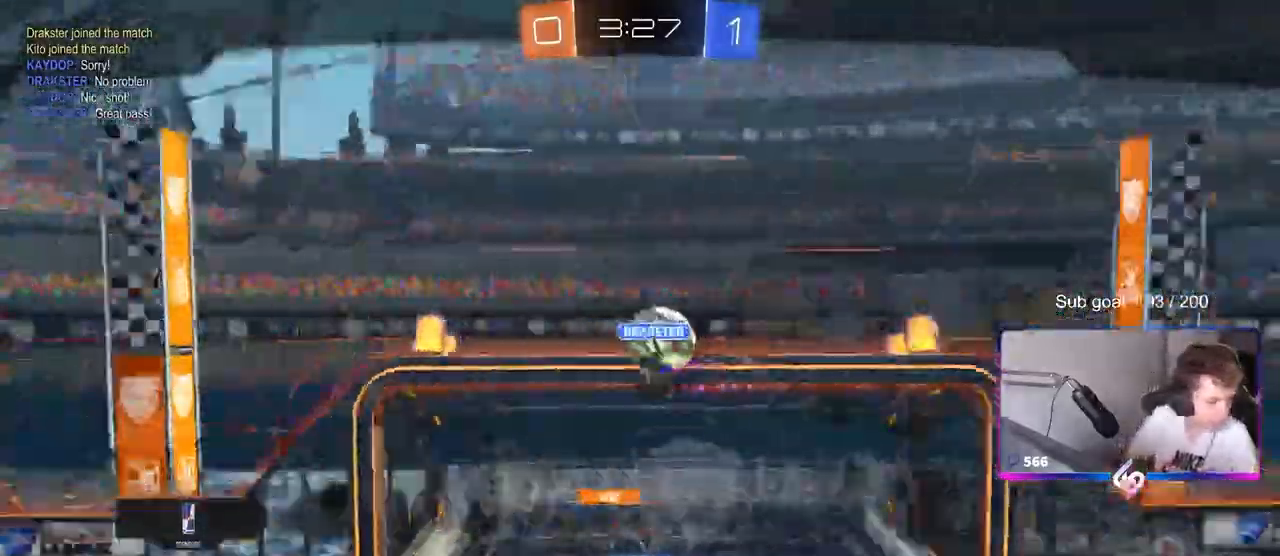
{"keys": ["z"], "mouse": [], "events": [[67, "x", "up"], [67, "z", "down"], [167, "x", "down"], [167, "z", "up"], [200, "x", "up"], [250, "z", "down"], [333, "x", "down"], [383, "x", "up"], [383, "z", "up"], [483, "z", "down"]]}
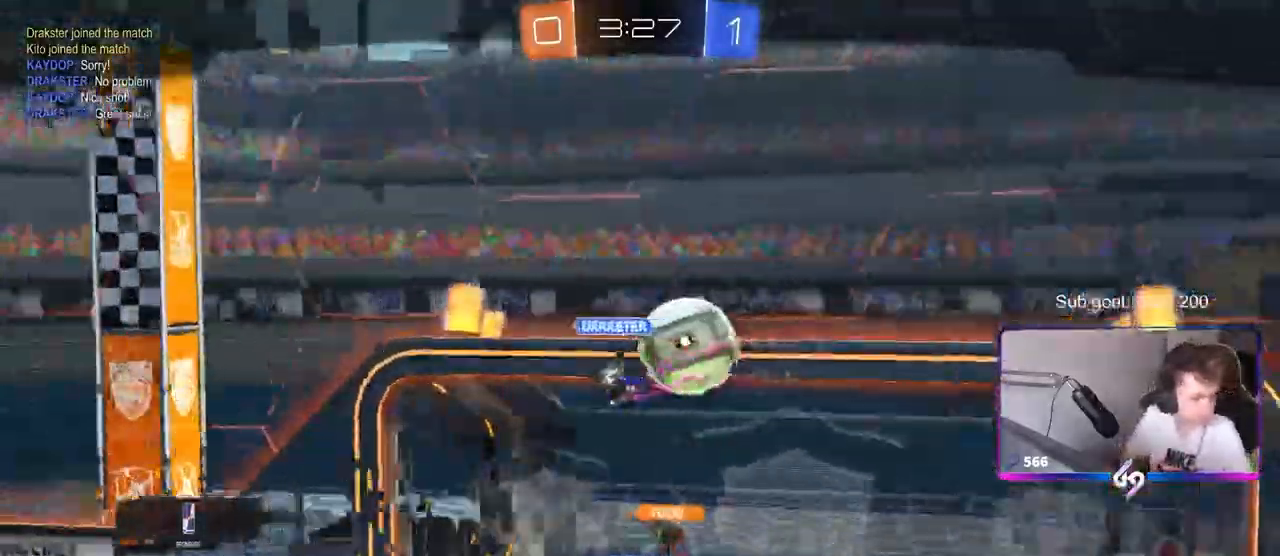
{"keys": ["z"], "mouse": [], "events": [[133, "x", "down"], [133, "z", "up"], [183, "x", "up"], [267, "z", "down"], [317, "x", "down"], [367, "z", "up"], [450, "x", "up"], [450, "z", "down"]]}
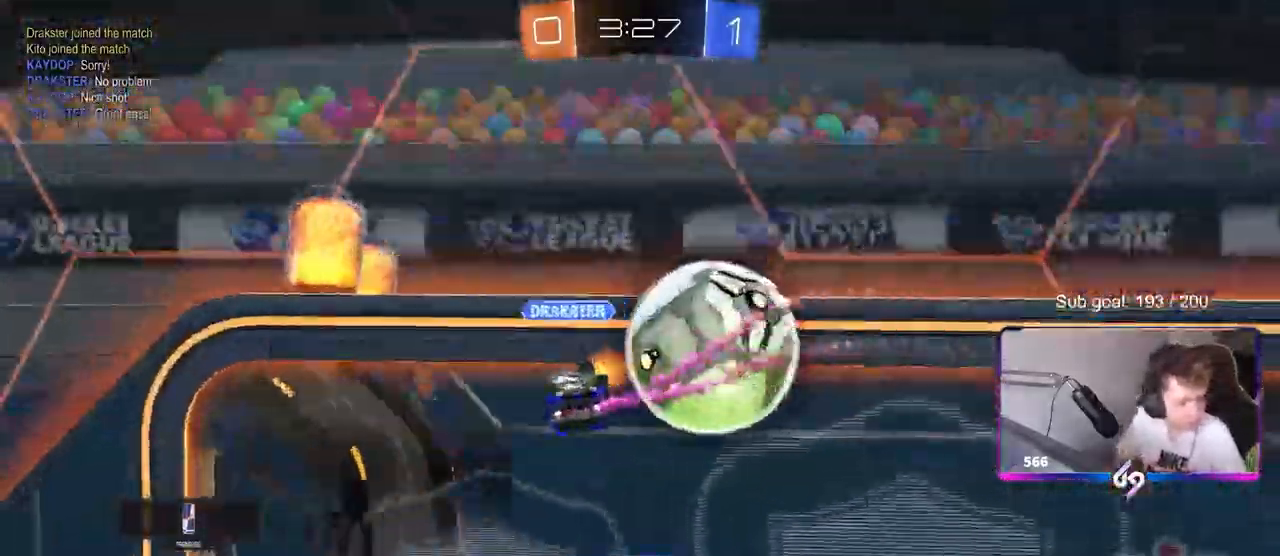
{"keys": ["x"], "mouse": [], "events": [[50, "x", "down"], [50, "z", "up"], [133, "x", "up"], [183, "z", "down"], [233, "x", "down"], [233, "z", "up"], [333, "x", "up"], [417, "z", "down"], [467, "x", "down"], [467, "z", "up"]]}
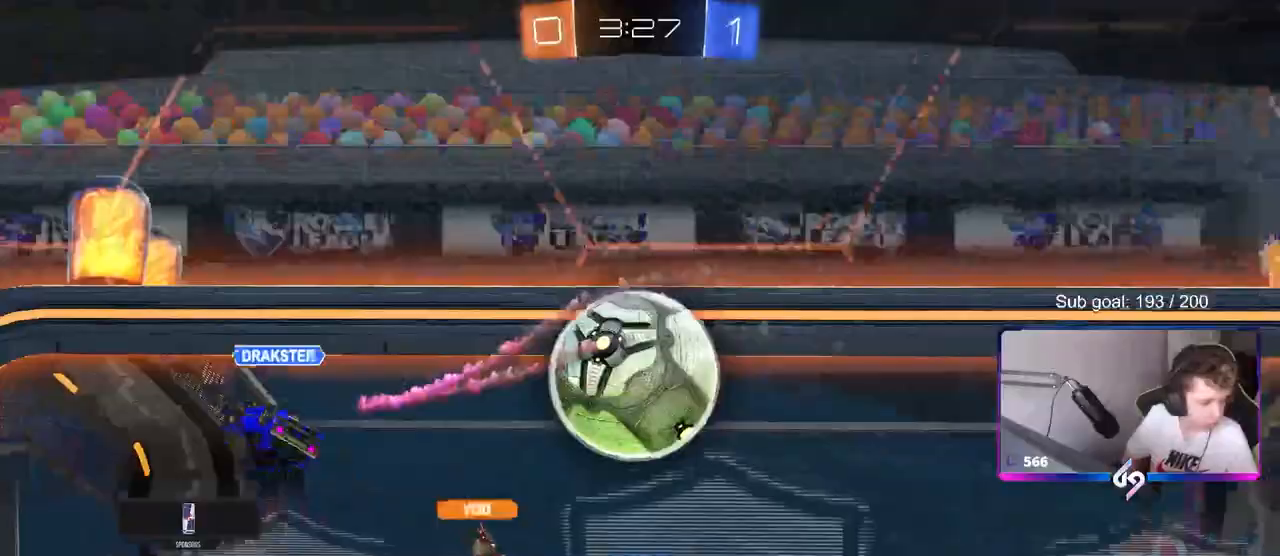
{"keys": [], "mouse": [], "events": [[17, "x", "up"], [150, "z", "down"], [200, "x", "down"], [200, "z", "up"], [350, "x", "up"], [383, "z", "down"], [433, "x", "down"], [433, "z", "up"], [483, "x", "up"]]}
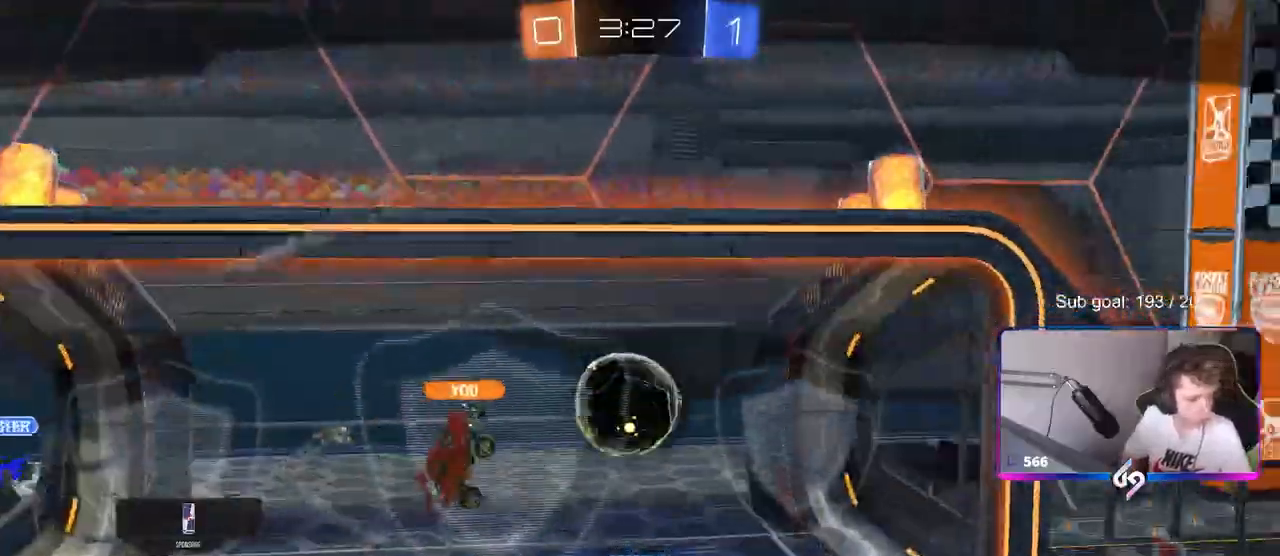
{"keys": [], "mouse": [], "events": [[133, "z", "down"], [183, "z", "up"], [233, "x", "down"], [267, "x", "up"], [350, "z", "down"], [400, "z", "up"], [450, "x", "down"], [500, "x", "up"]]}
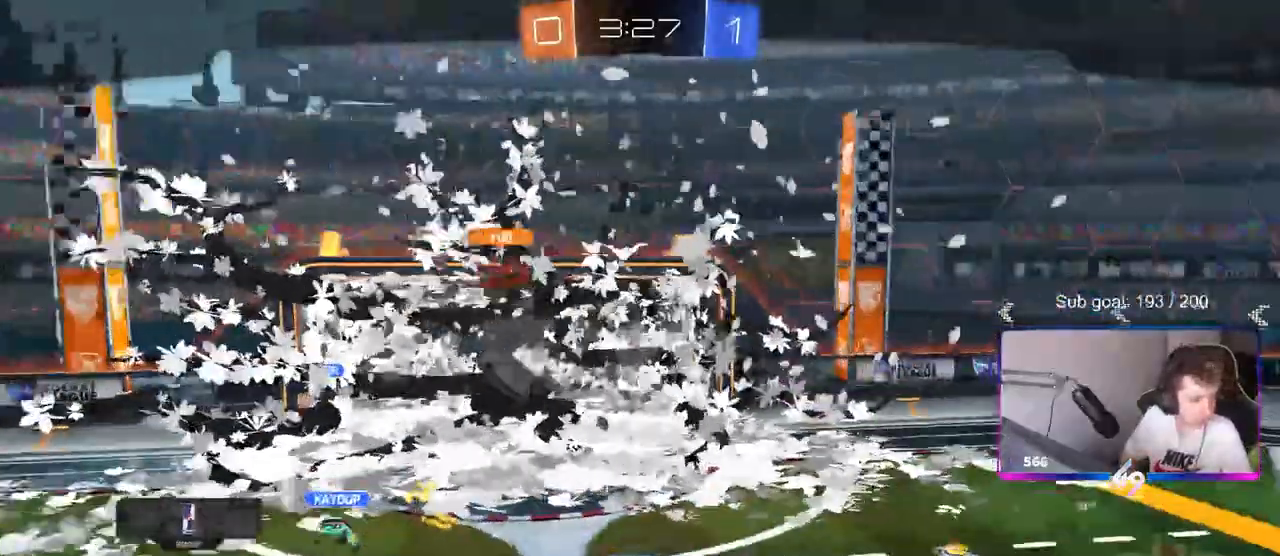
{"keys": ["x"], "mouse": [], "events": [[133, "z", "down"], [233, "x", "down"], [233, "z", "up"], [283, "x", "up"], [433, "z", "down"], [467, "x", "down"], [467, "z", "up"]]}
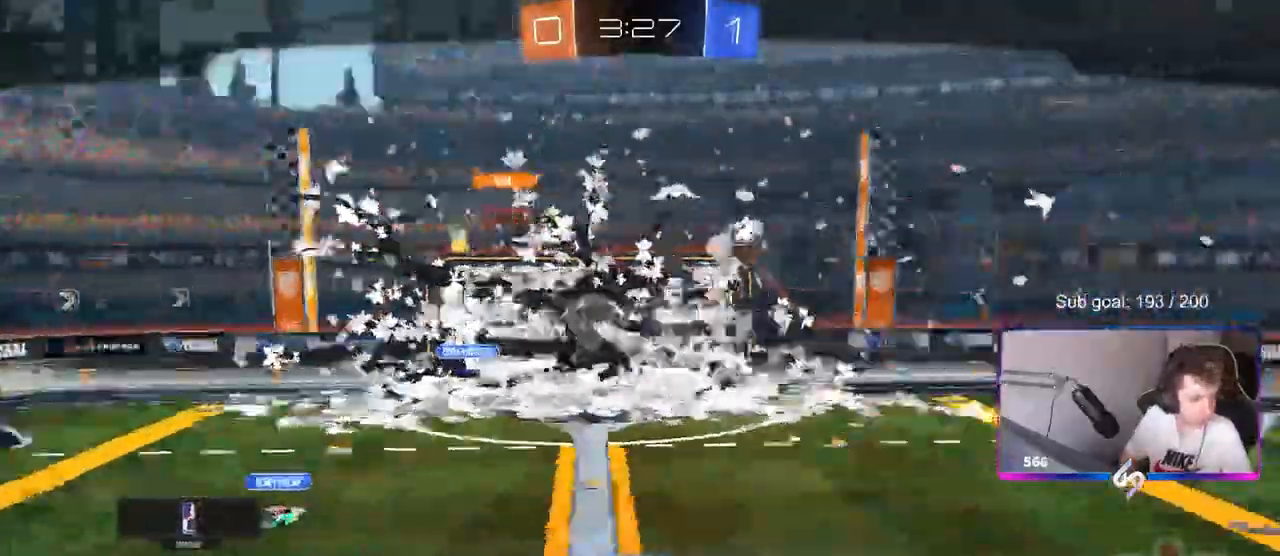
{"keys": [], "mouse": [], "events": [[67, "x", "up"], [200, "z", "down"], [300, "x", "down"], [400, "z", "up"], [433, "x", "up"]]}
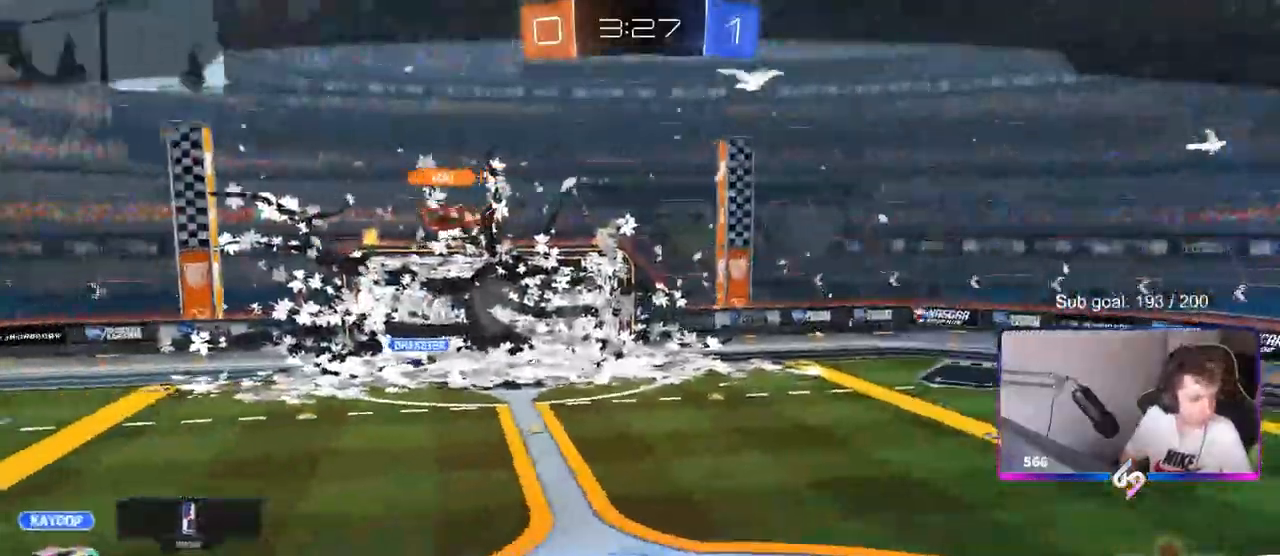
{"keys": [], "mouse": [], "events": [[33, "z", "down"], [117, "x", "down"], [117, "z", "up"], [217, "x", "up"]]}
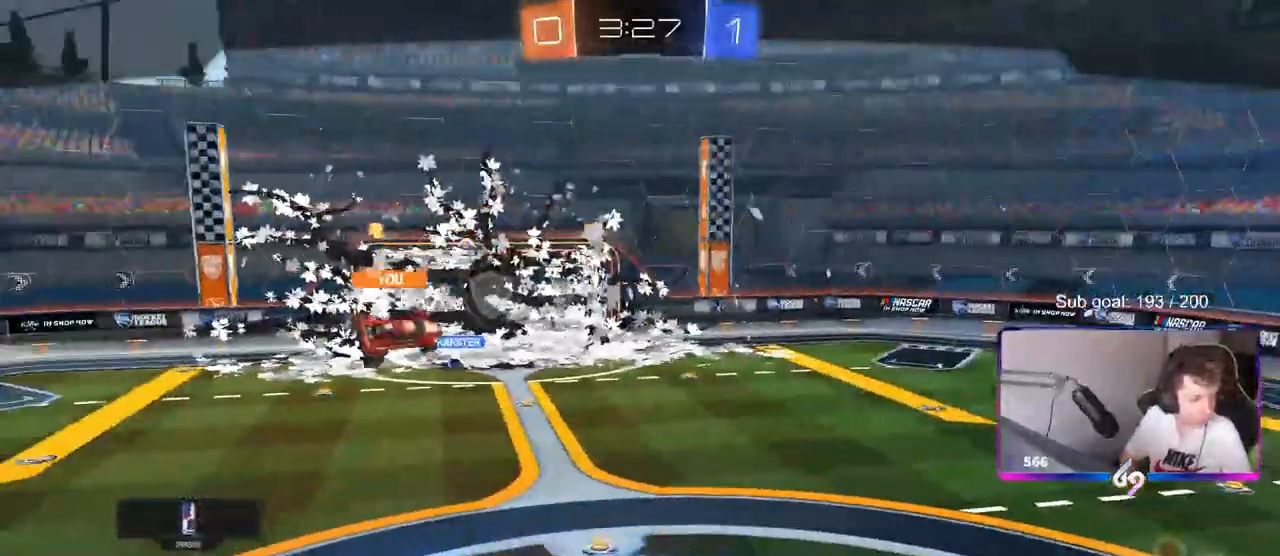
{"keys": ["x", "z"], "mouse": [], "events": [[367, "z", "down"], [467, "x", "down"]]}
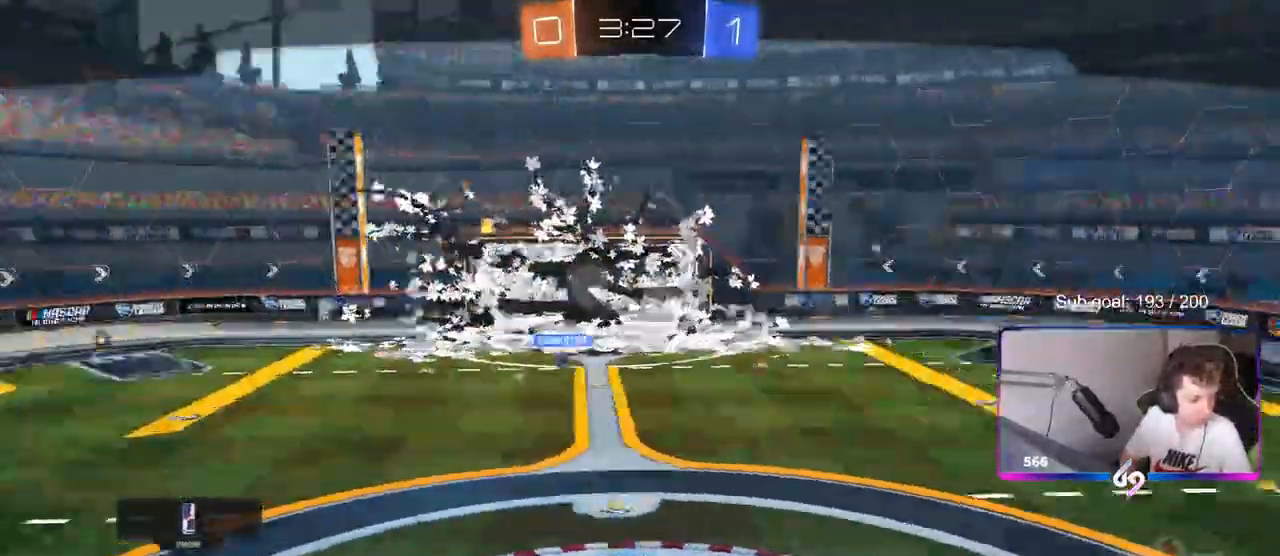
{"keys": [], "mouse": [], "events": [[17, "z", "up"], [50, "x", "up"]]}
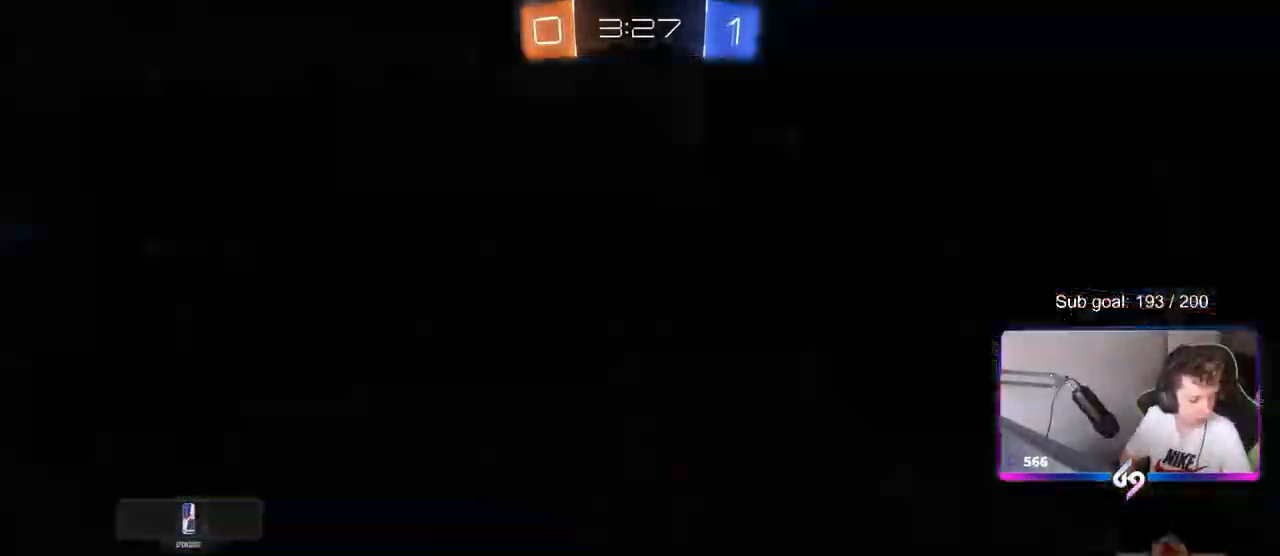
{"keys": [], "mouse": [], "events": []}
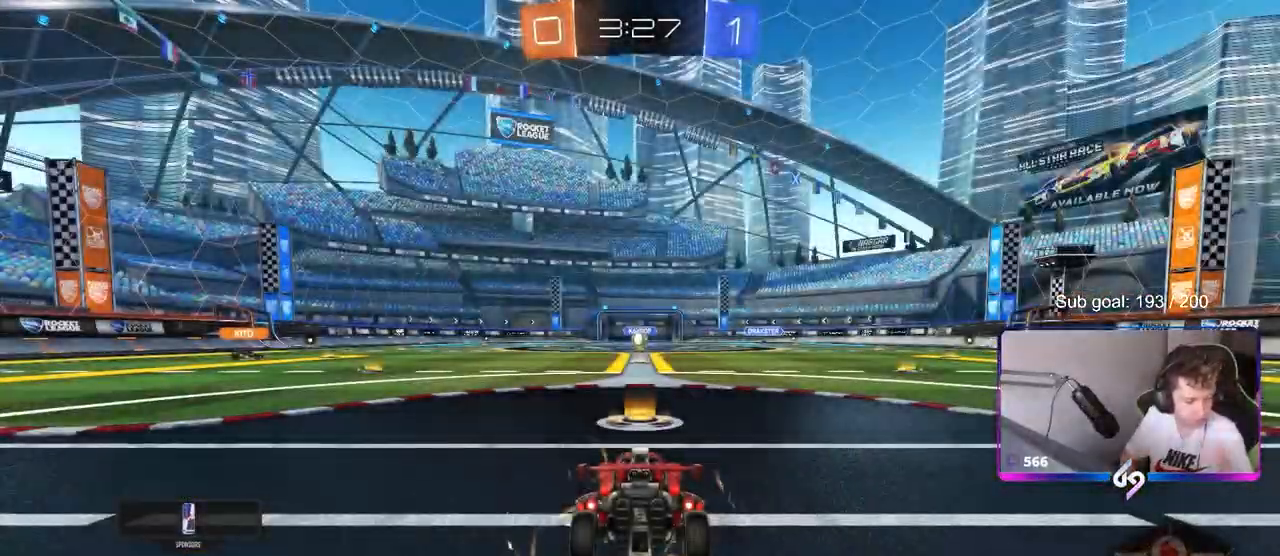
{"keys": [], "mouse": [], "events": []}
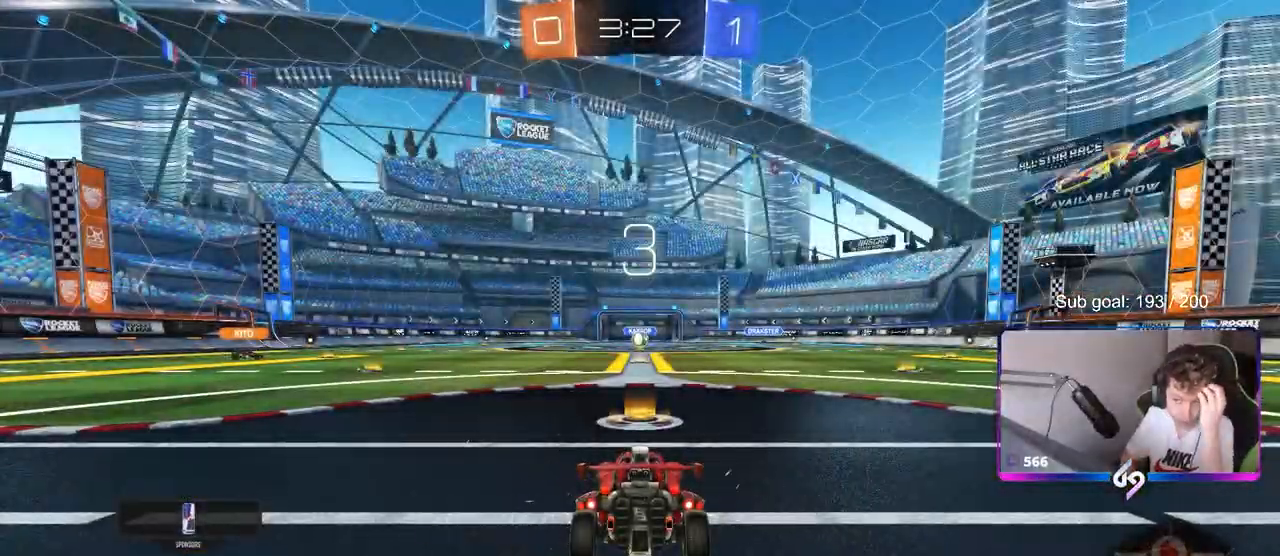
{"keys": [], "mouse": [], "events": []}
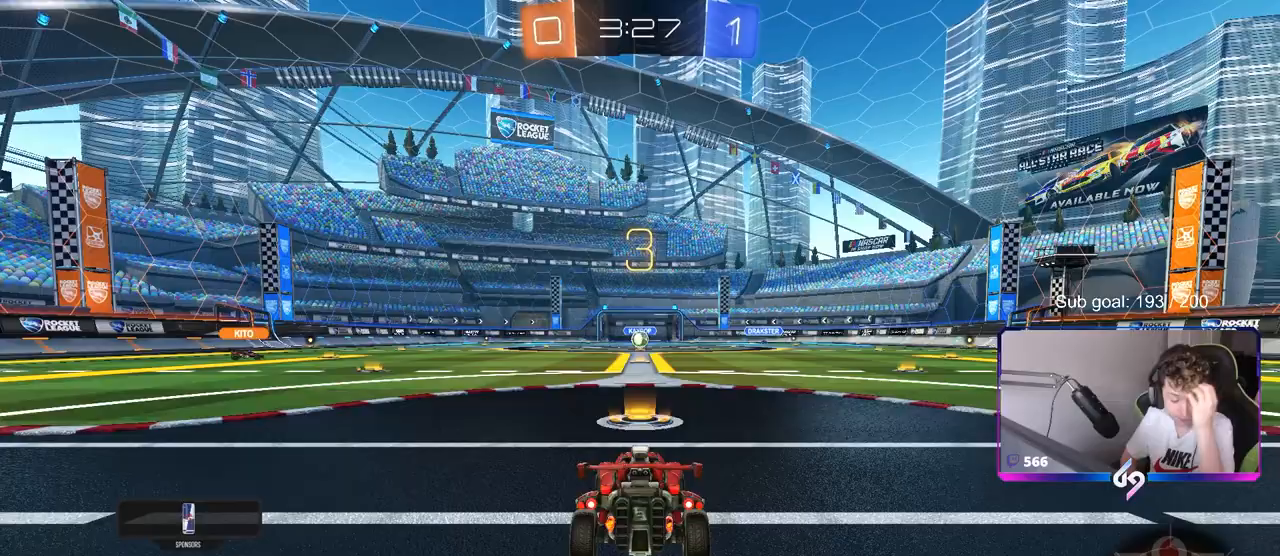
{"keys": [], "mouse": [], "events": []}
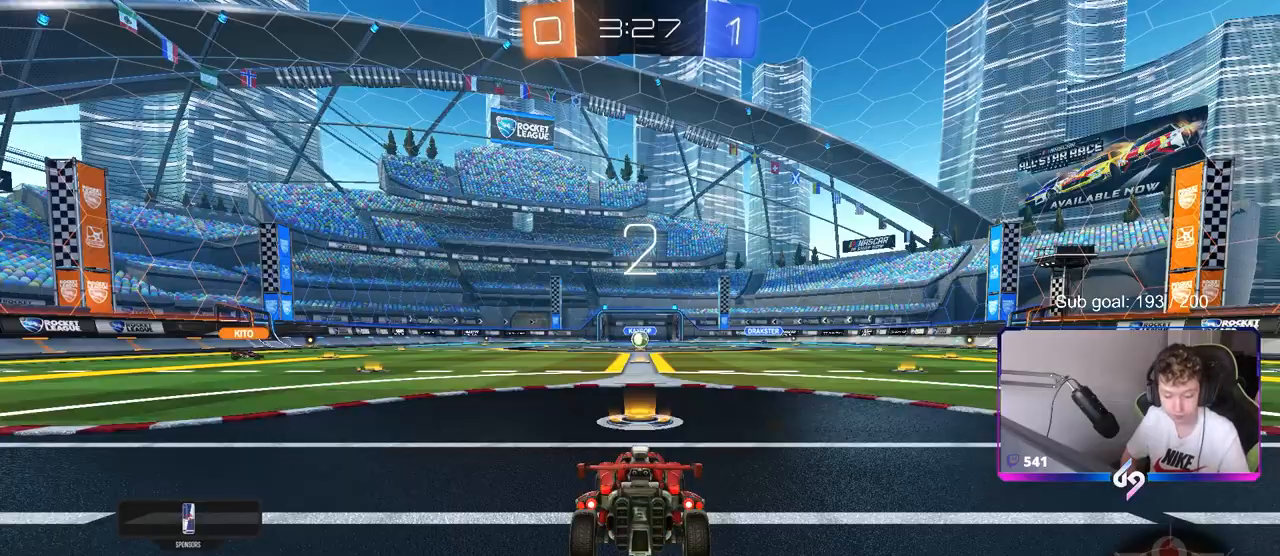
{"keys": ["tab"], "mouse": [], "events": [[50, "caps_lock", "down"], [50, "tab", "down"], [133, "caps_lock", "up"]]}
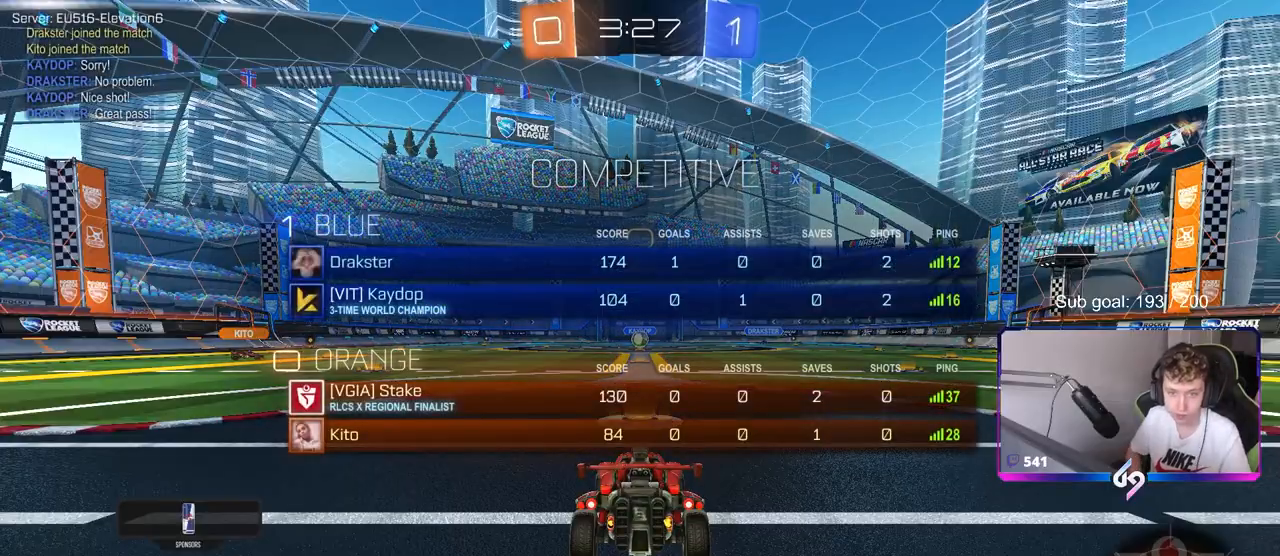
{"keys": ["tab"], "mouse": [], "events": [[67, "caps_lock", "down"], [200, "caps_lock", "up"], [350, "mouse_wheel", "down"], [483, "mouse_wheel", "up"]]}
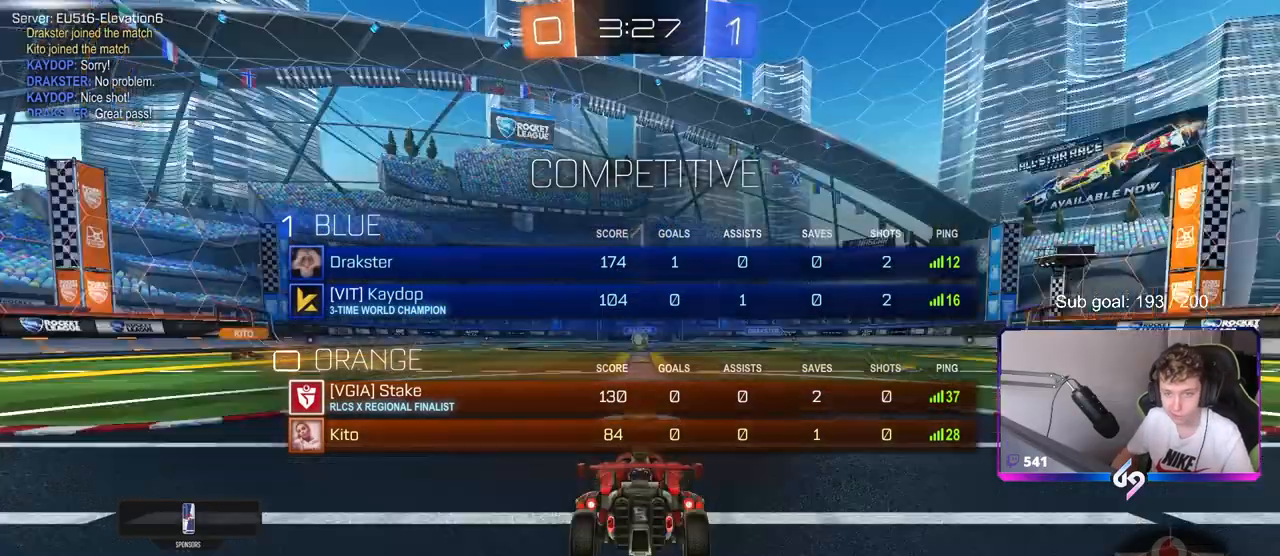
{"keys": ["w"], "mouse": [], "events": [[33, "w", "down"], [83, "mouse_wheel", "down"], [217, "mouse_wheel", "up"], [300, "tab", "up"]]}
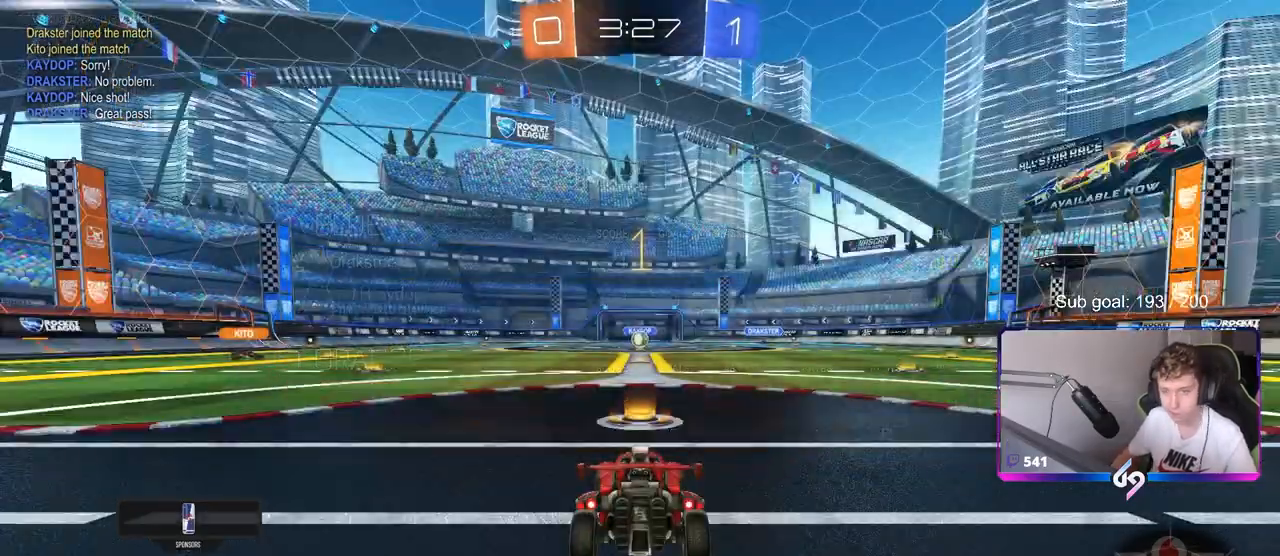
{"keys": ["tab", "w"], "mouse": ["left"], "events": [[183, "mouse_left", "down"], [333, "tab", "down"]]}
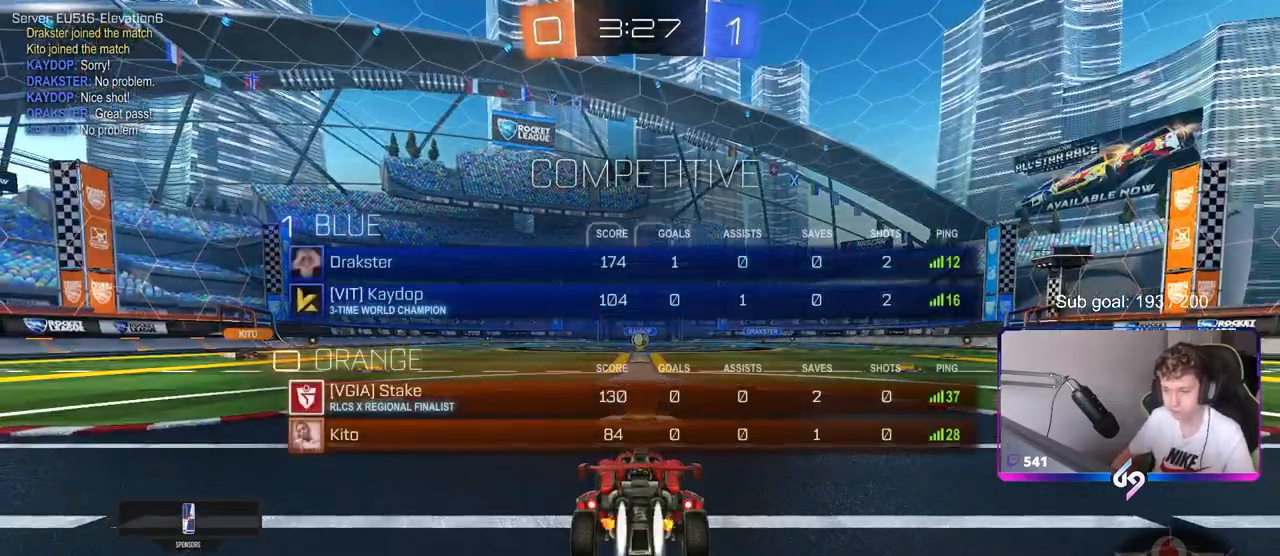
{"keys": ["tab", "w"], "mouse": ["left", "right"], "events": [[250, "mouse_right", "down"], [250, "space", "down"], [350, "mouse_right", "up"], [383, "mouse_right", "down"], [383, "space", "up"]]}
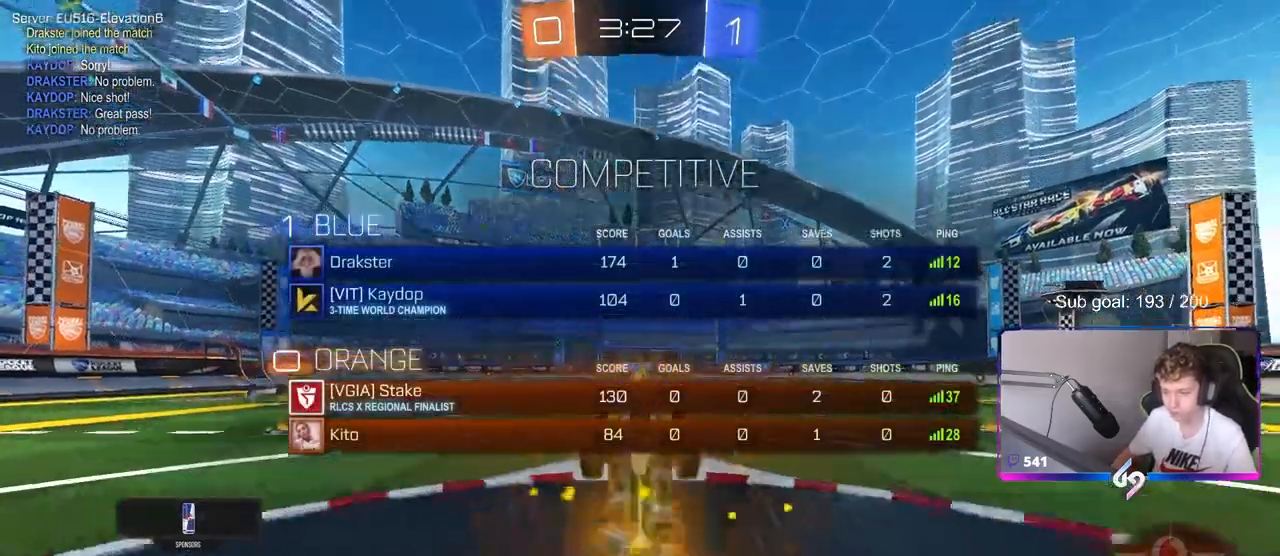
{"keys": [], "mouse": [], "events": [[33, "mouse_left", "up"], [67, "mouse_right", "up"], [67, "space", "down"], [267, "space", "up"], [267, "tab", "up"], [300, "w", "up"]]}
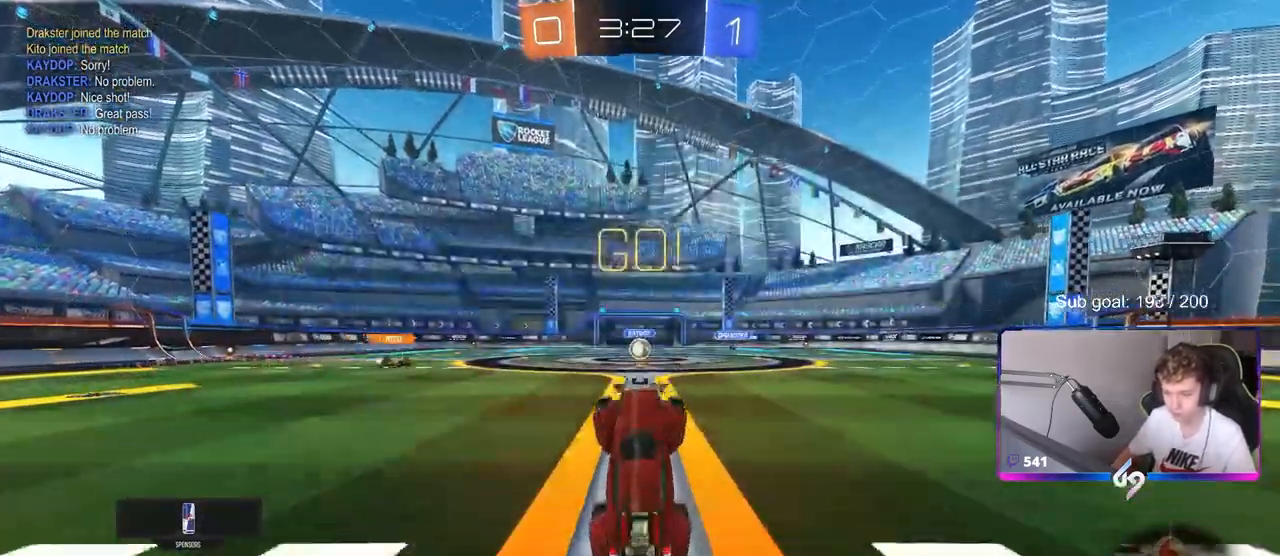
{"keys": ["w"], "mouse": [], "events": [[233, "w", "down"], [367, "mouse_left", "down"], [467, "mouse_left", "up"]]}
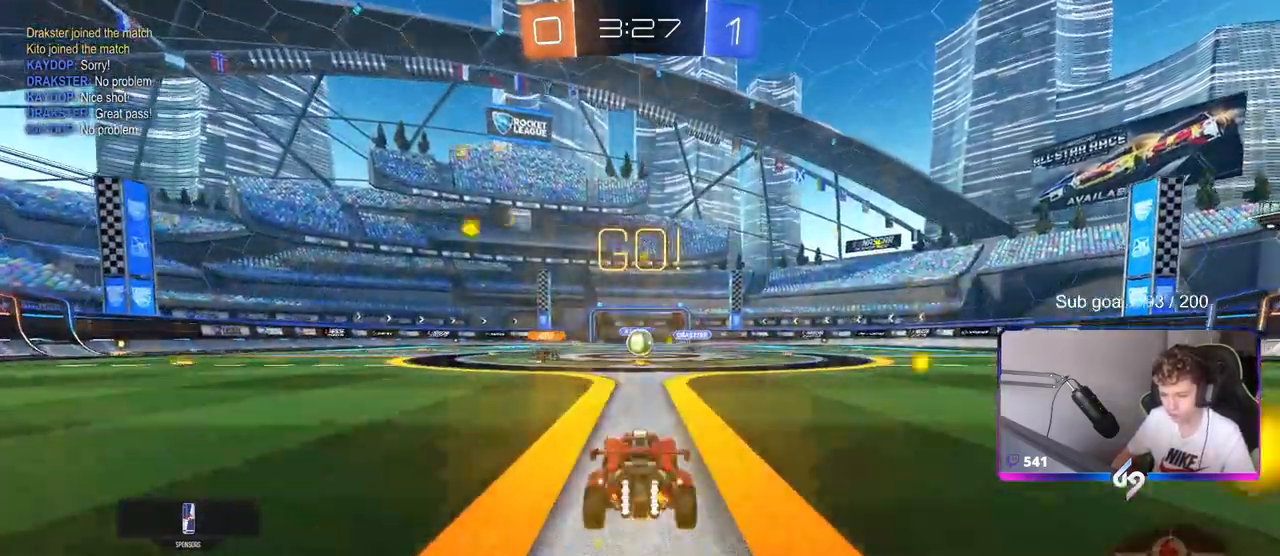
{"keys": ["w"], "mouse": [], "events": []}